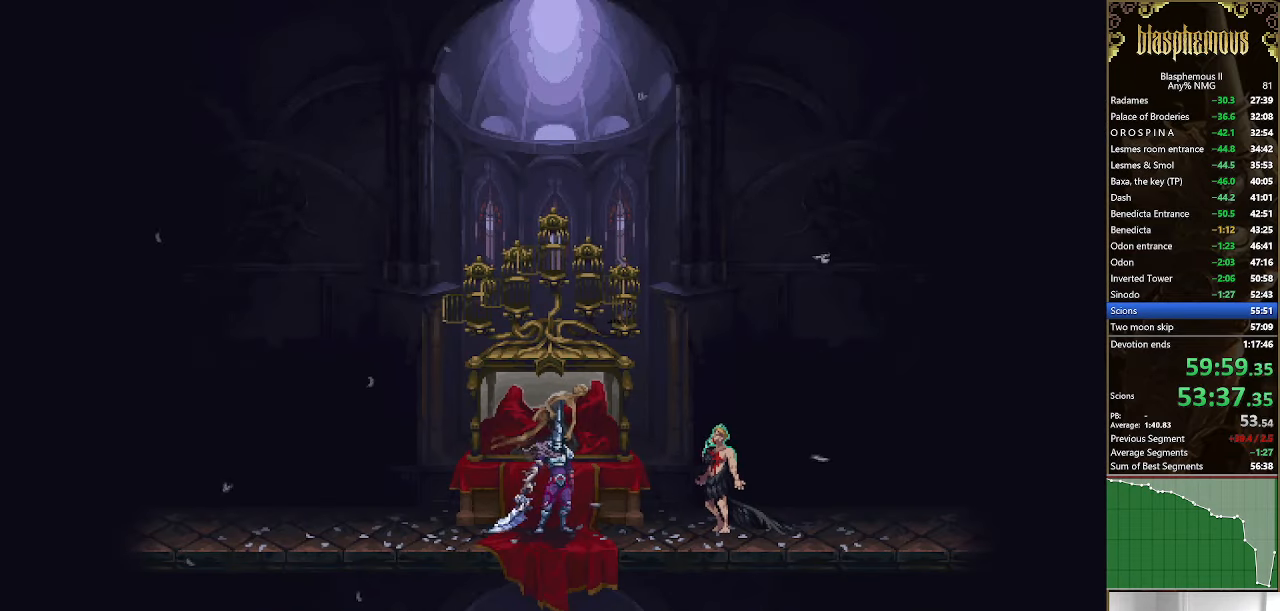
Gameplay with a controller (PlayStation layout); each line is a JSON object with the inputs held at the frame after it. "events" lists button and stick changes between this image and that frame as [ms after this image, input, new state], when the widget could be followed in between.
{"buttons": ["DPAD_LEFT"], "left_stick": "center", "right_stick": "center", "events": []}
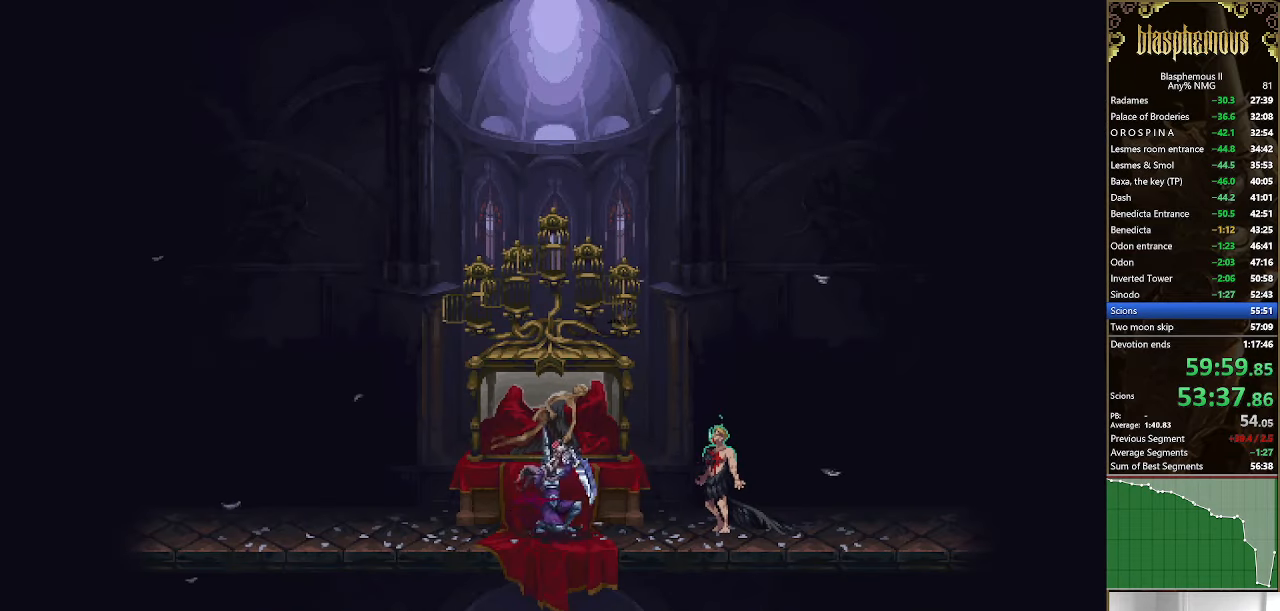
{"buttons": ["DPAD_LEFT"], "left_stick": "center", "right_stick": "center", "events": []}
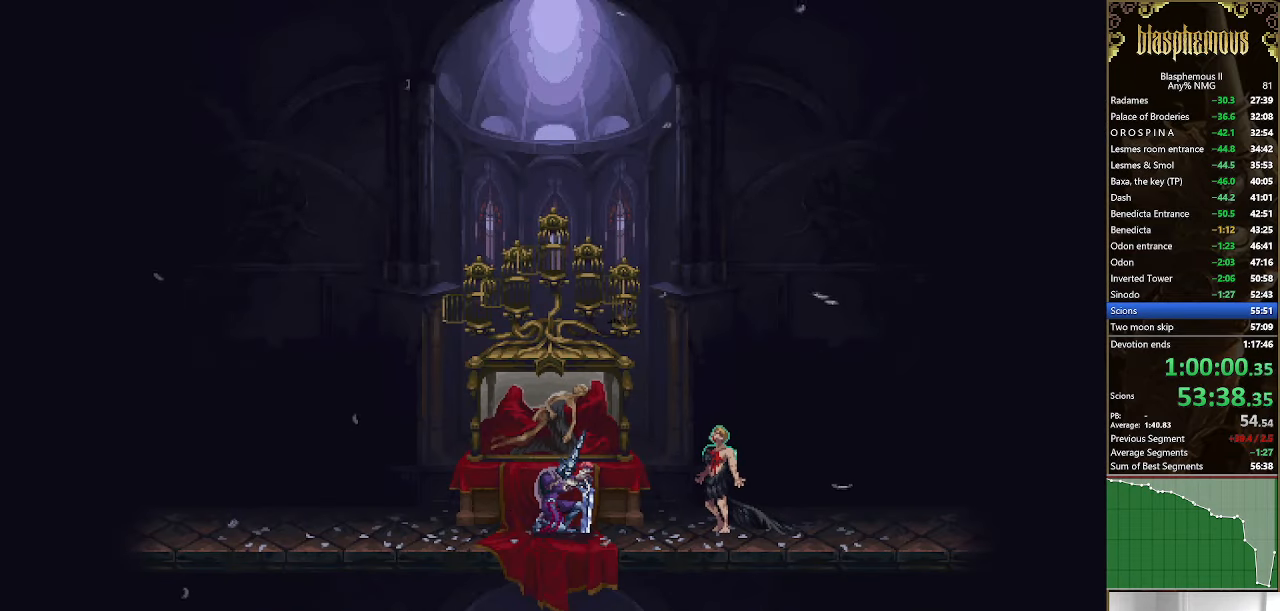
{"buttons": ["DPAD_LEFT"], "left_stick": "center", "right_stick": "center", "events": []}
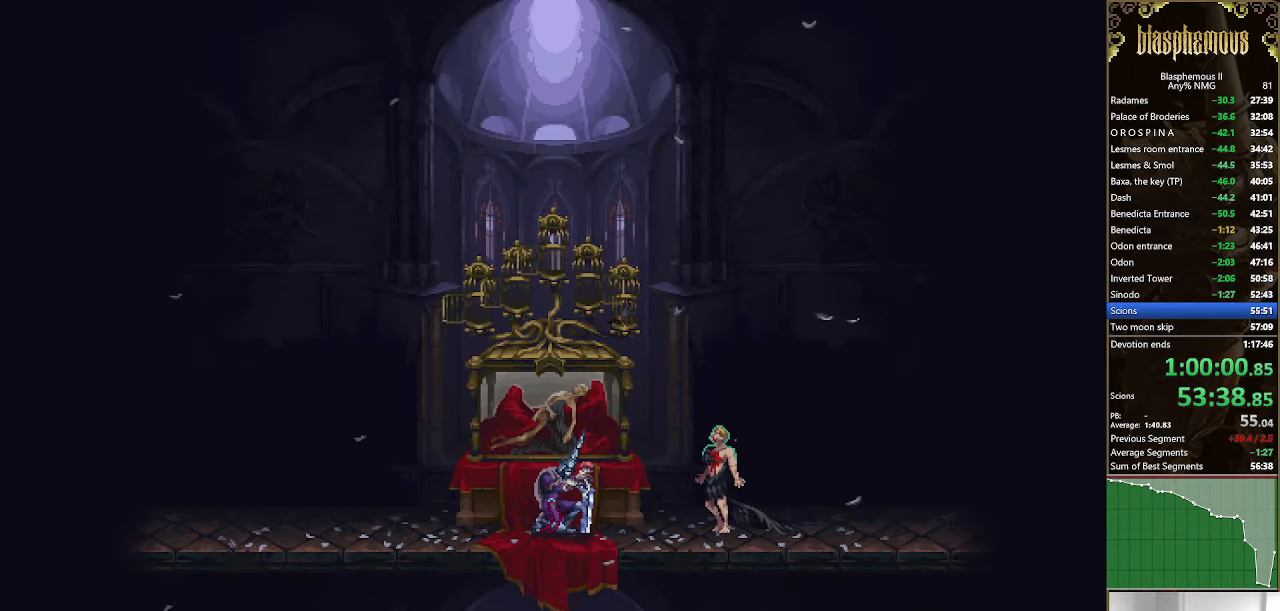
{"buttons": ["DPAD_LEFT"], "left_stick": "center", "right_stick": "center", "events": []}
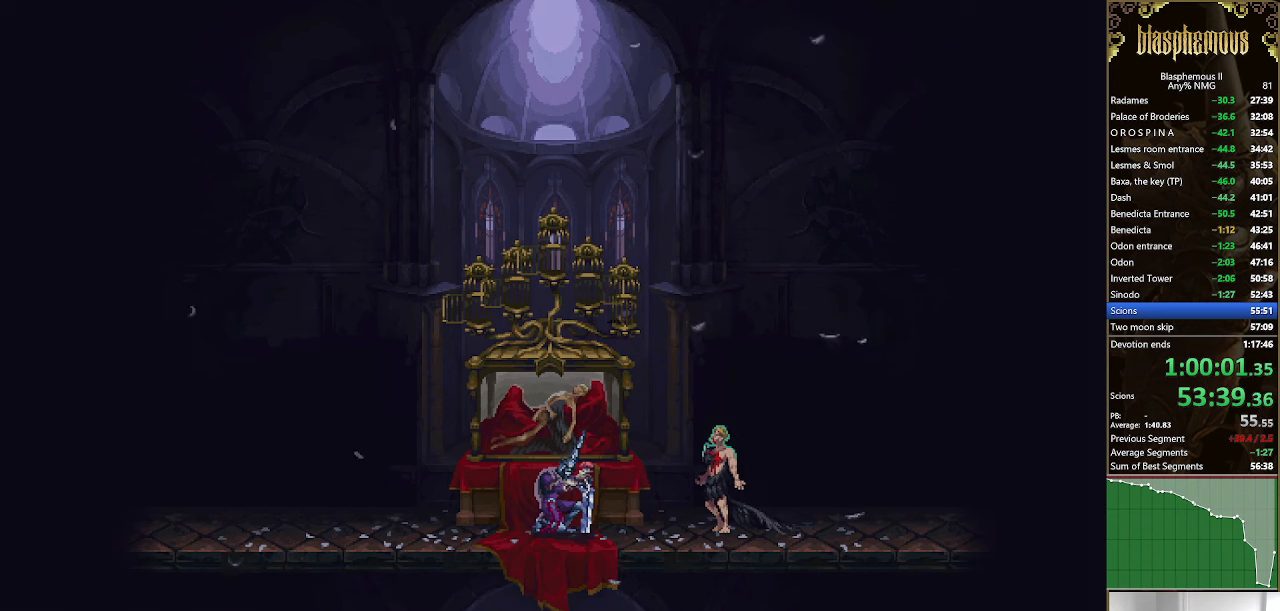
{"buttons": ["DPAD_LEFT"], "left_stick": "center", "right_stick": "center", "events": []}
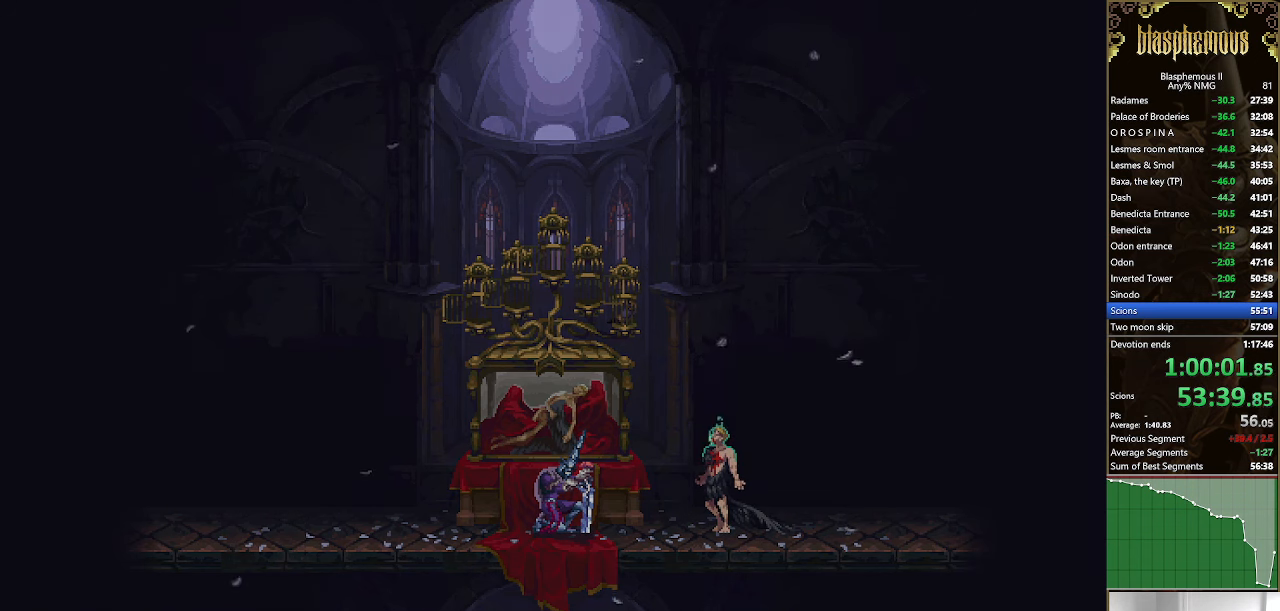
{"buttons": ["DPAD_LEFT"], "left_stick": "center", "right_stick": "center", "events": []}
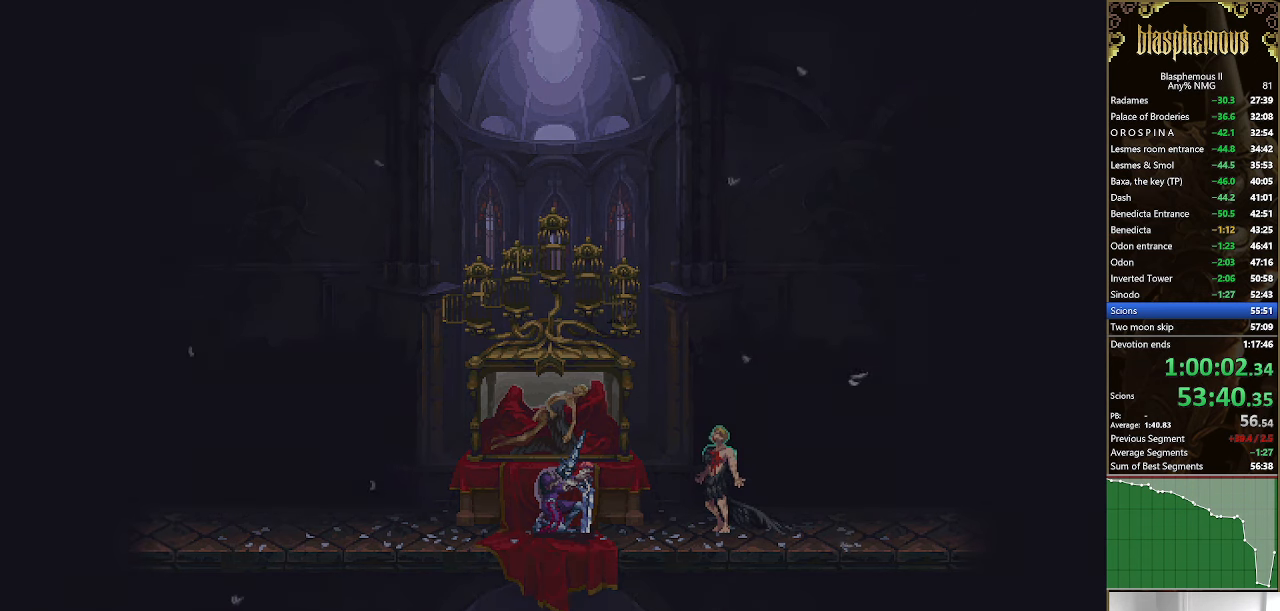
{"buttons": ["DPAD_LEFT"], "left_stick": "center", "right_stick": "center", "events": []}
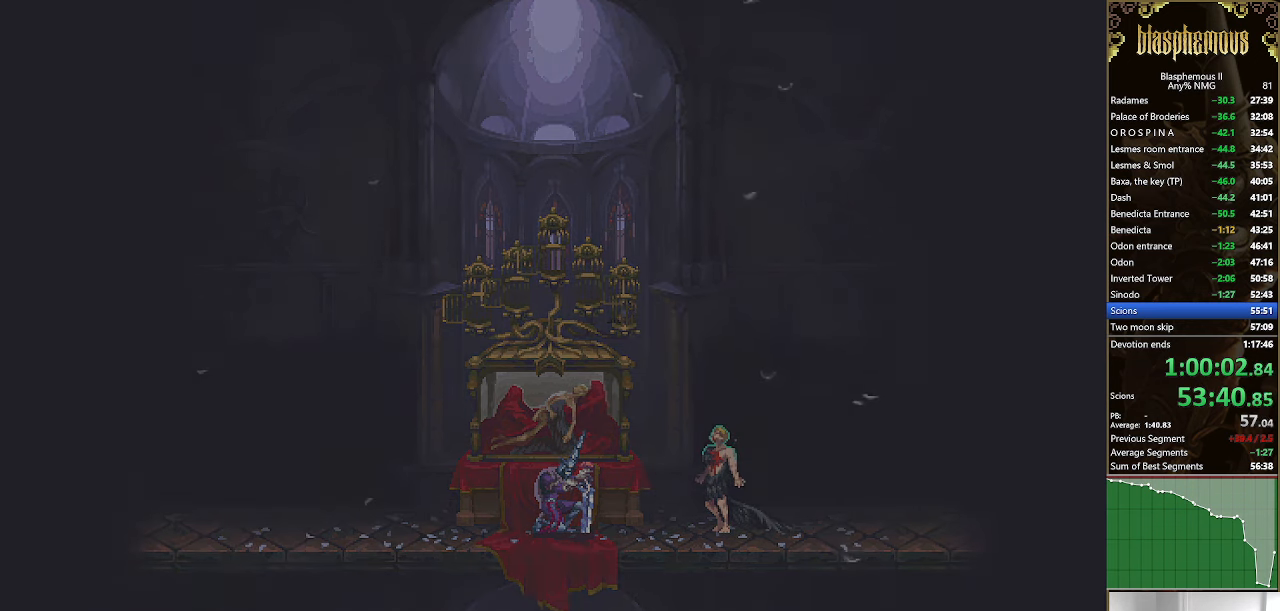
{"buttons": ["DPAD_LEFT"], "left_stick": "center", "right_stick": "center", "events": []}
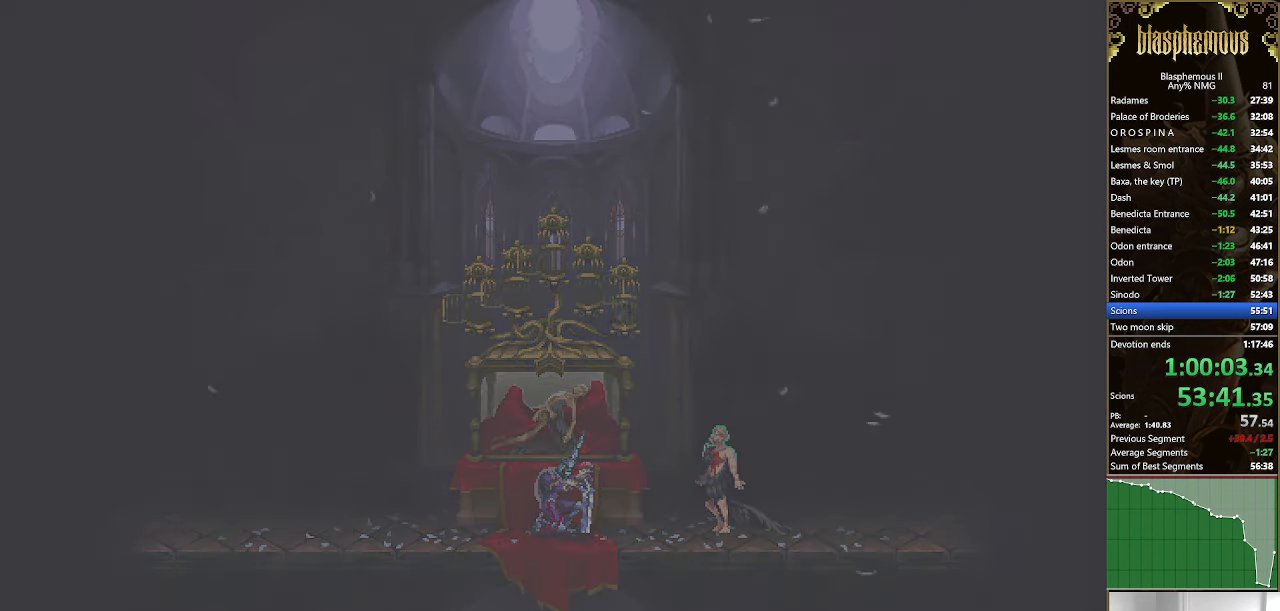
{"buttons": ["DPAD_LEFT"], "left_stick": "center", "right_stick": "center", "events": []}
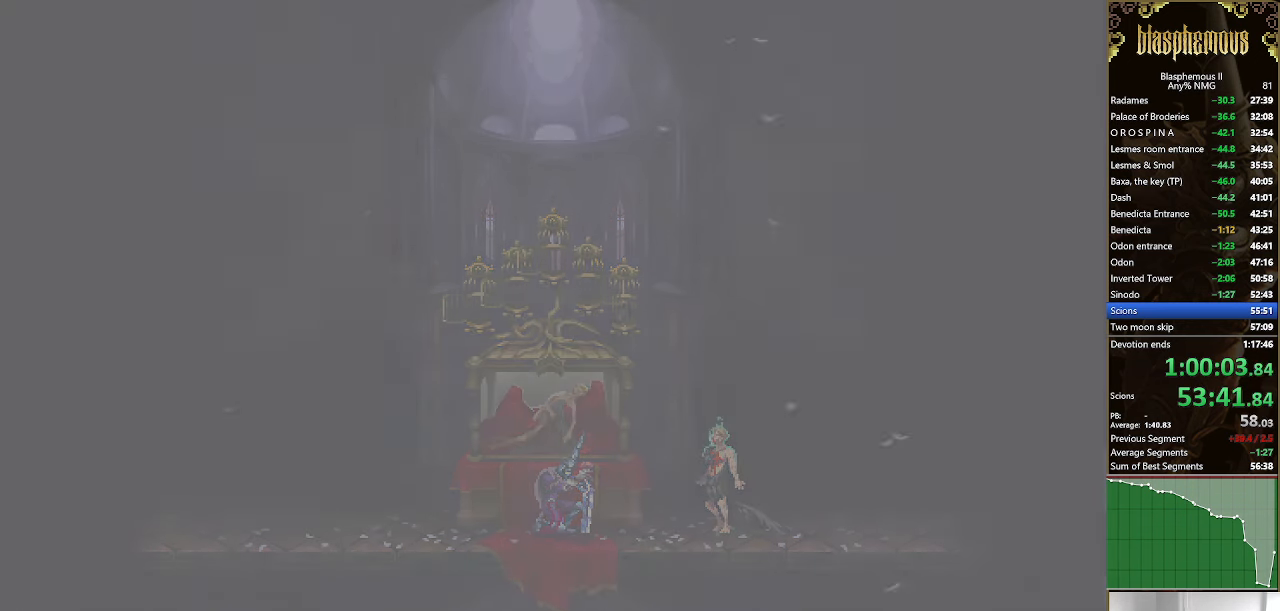
{"buttons": ["DPAD_LEFT"], "left_stick": "center", "right_stick": "center", "events": []}
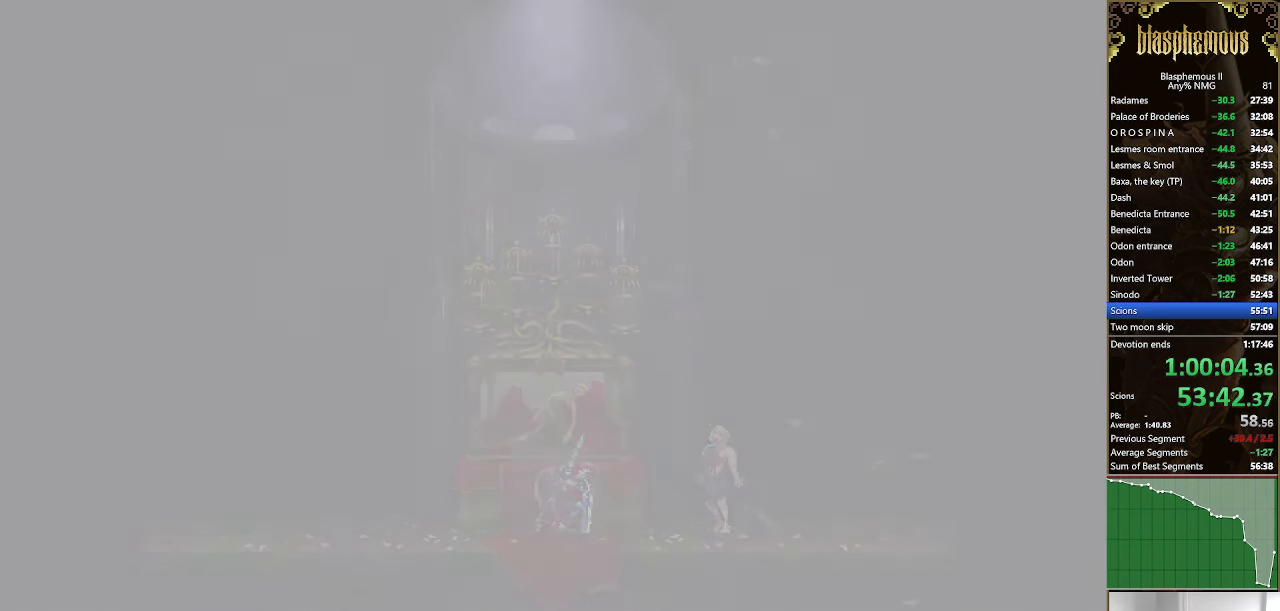
{"buttons": ["DPAD_LEFT"], "left_stick": "center", "right_stick": "center", "events": []}
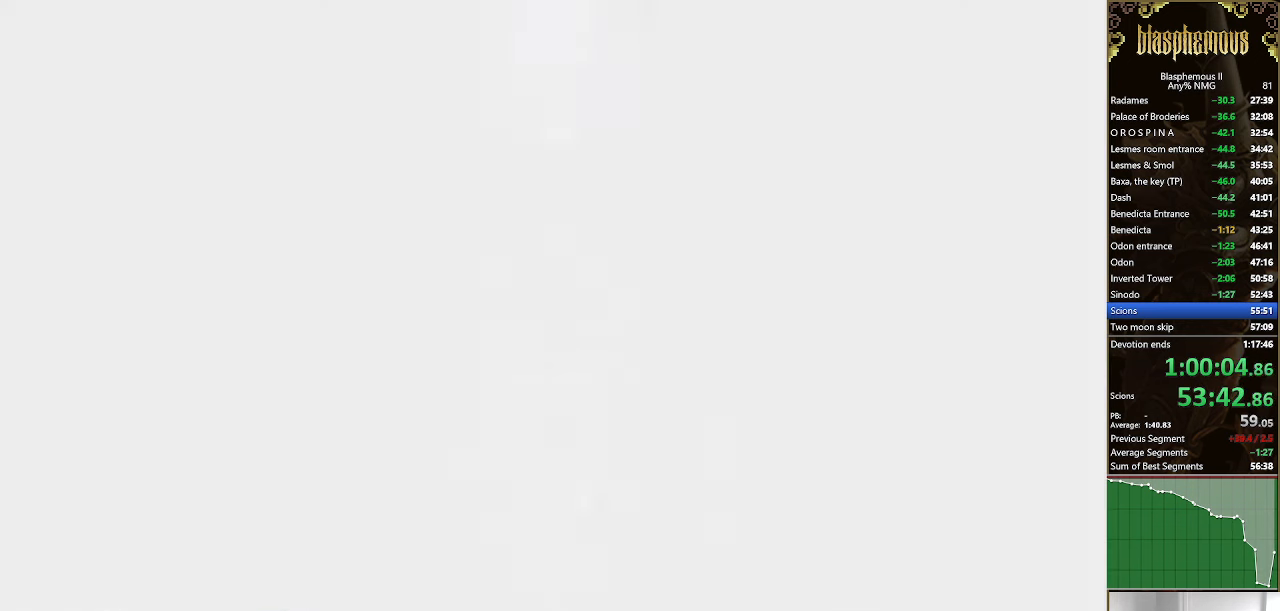
{"buttons": ["DPAD_LEFT"], "left_stick": "center", "right_stick": "center", "events": []}
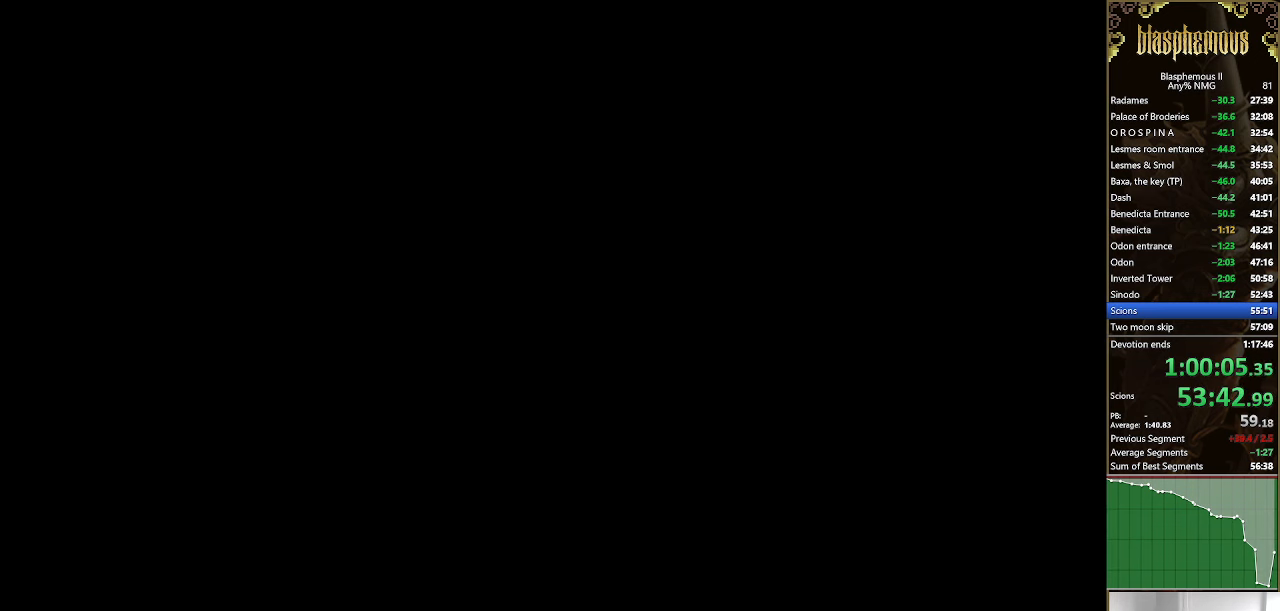
{"buttons": ["DPAD_LEFT"], "left_stick": "center", "right_stick": "center", "events": []}
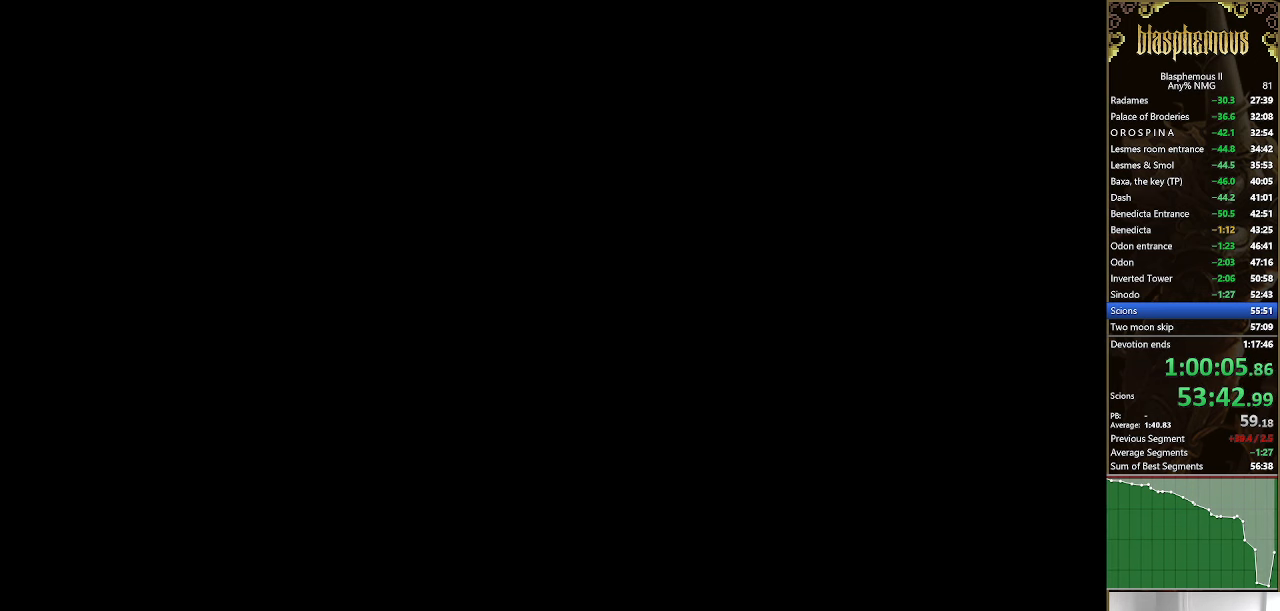
{"buttons": ["DPAD_LEFT"], "left_stick": "center", "right_stick": "center"}
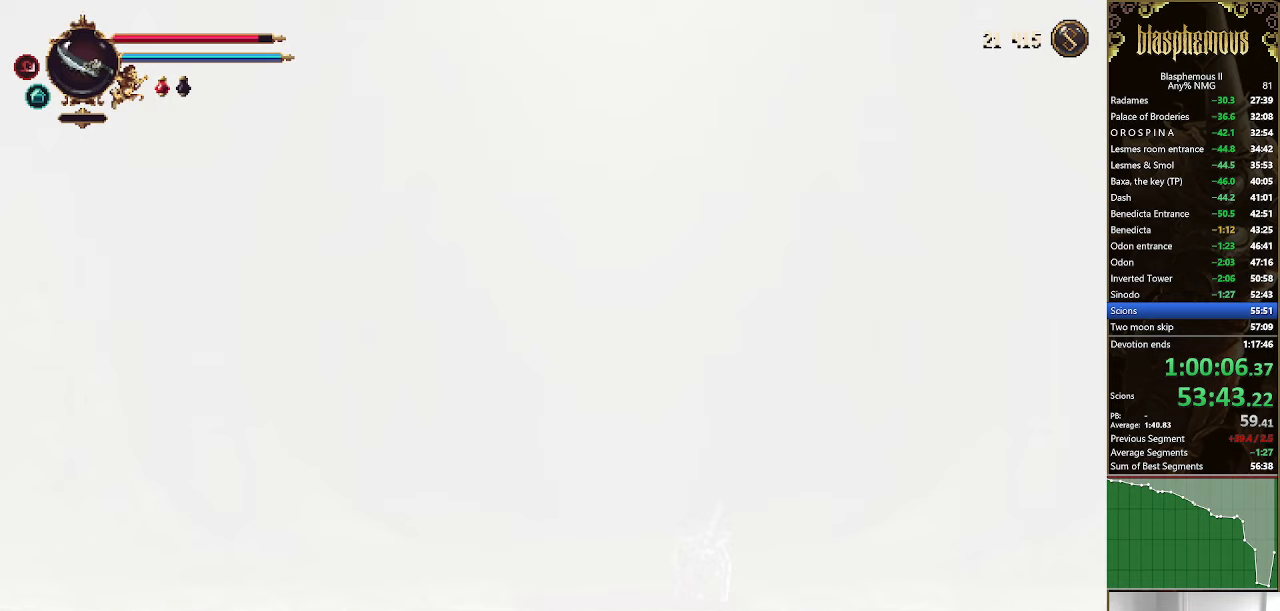
{"buttons": ["DPAD_LEFT"], "left_stick": "center", "right_stick": "center", "events": []}
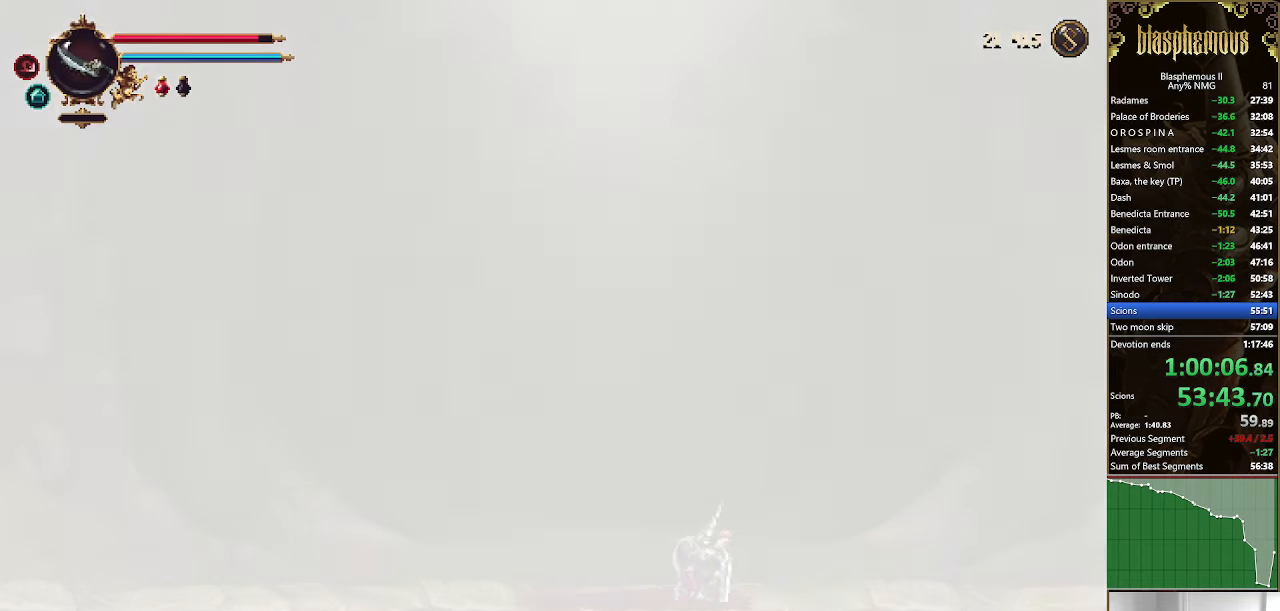
{"buttons": ["DPAD_LEFT"], "left_stick": "center", "right_stick": "center", "events": []}
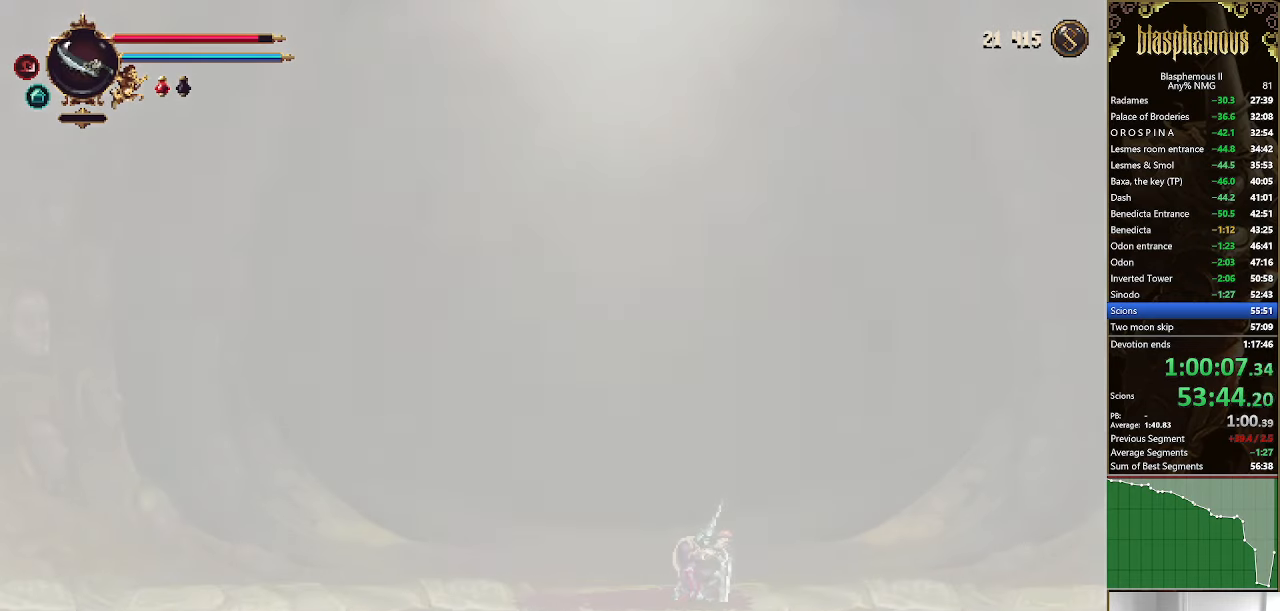
{"buttons": ["DPAD_LEFT"], "left_stick": "center", "right_stick": "center", "events": []}
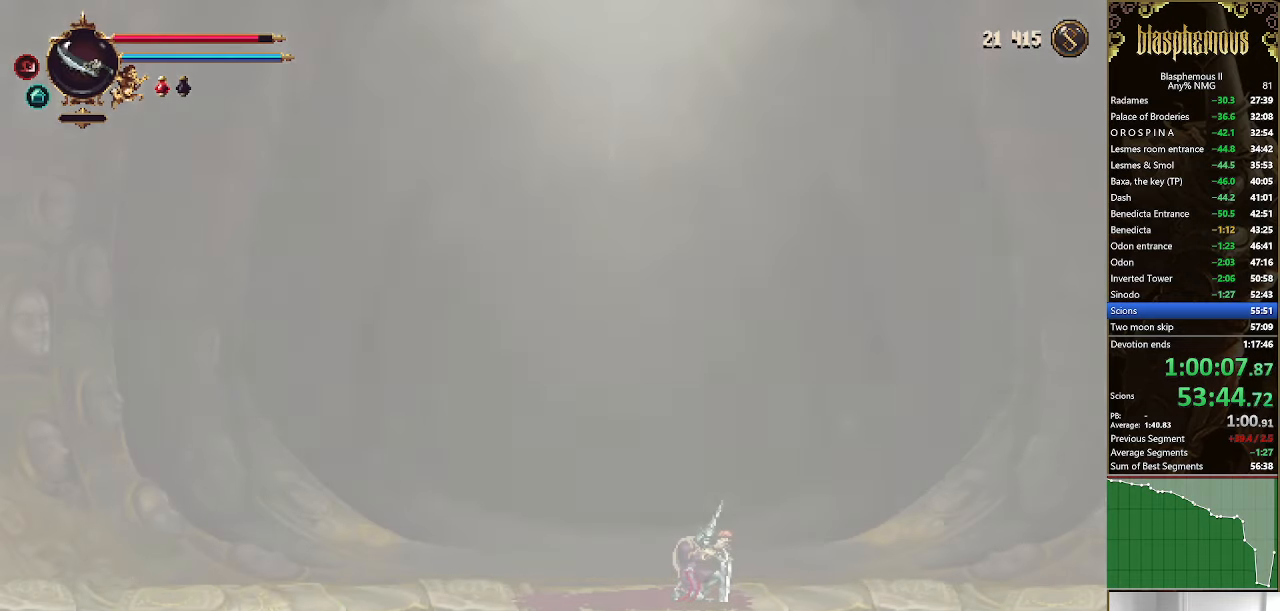
{"buttons": ["DPAD_LEFT"], "left_stick": "center", "right_stick": "center", "events": []}
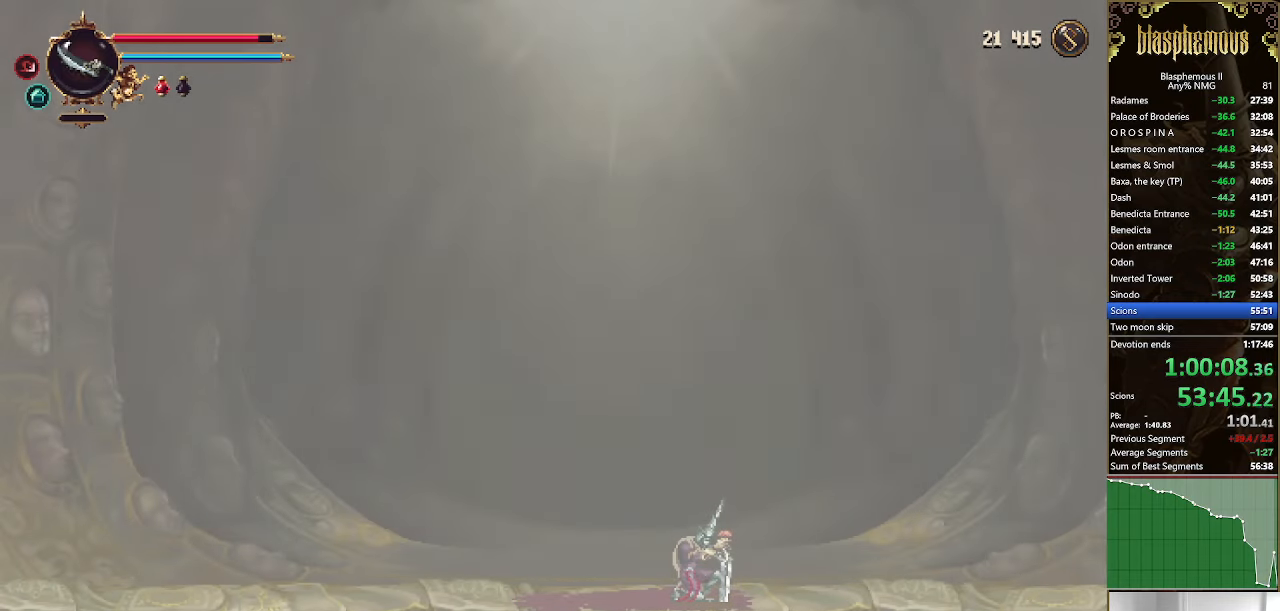
{"buttons": ["DPAD_LEFT"], "left_stick": "center", "right_stick": "center", "events": []}
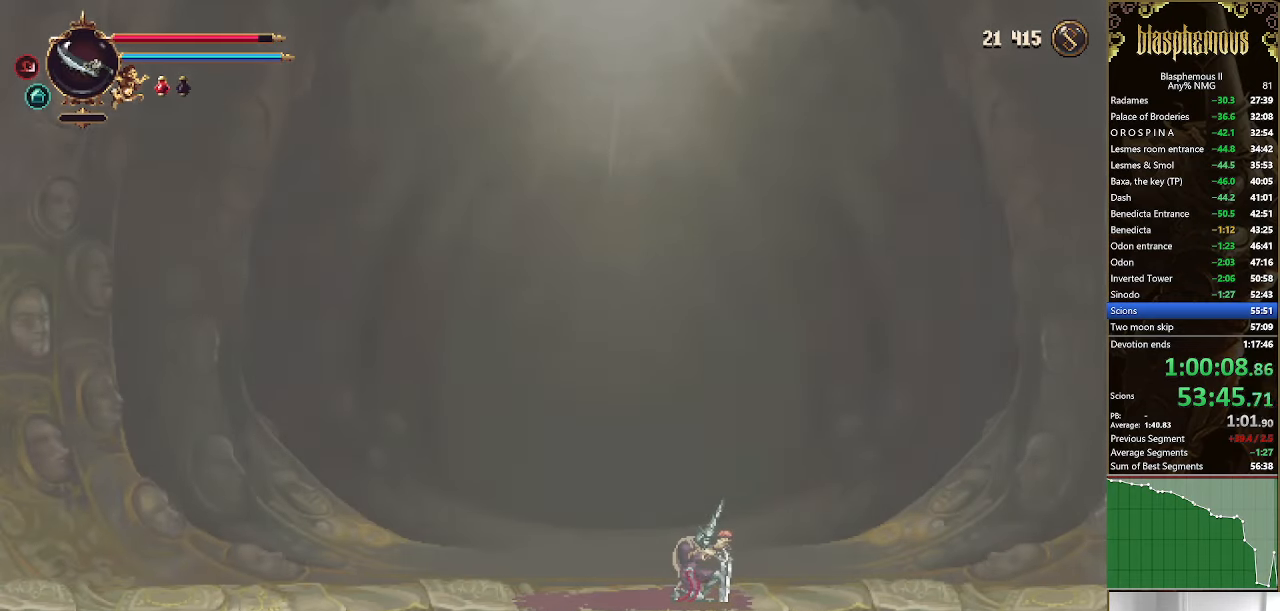
{"buttons": ["DPAD_LEFT"], "left_stick": "center", "right_stick": "center", "events": []}
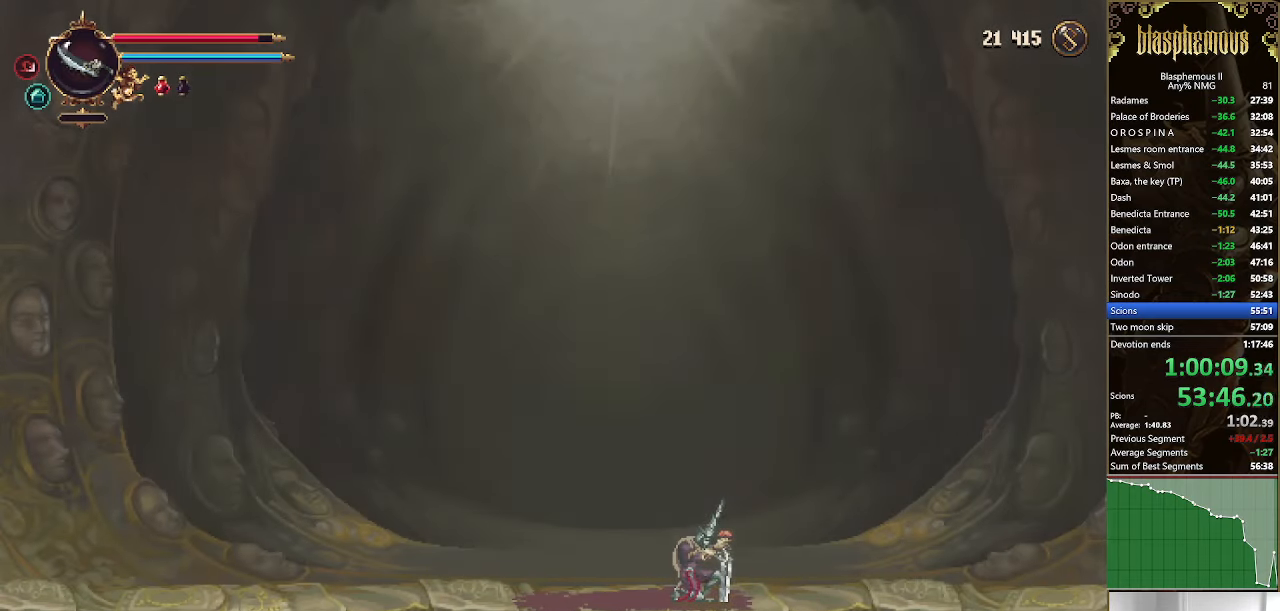
{"buttons": ["DPAD_LEFT"], "left_stick": "center", "right_stick": "center", "events": []}
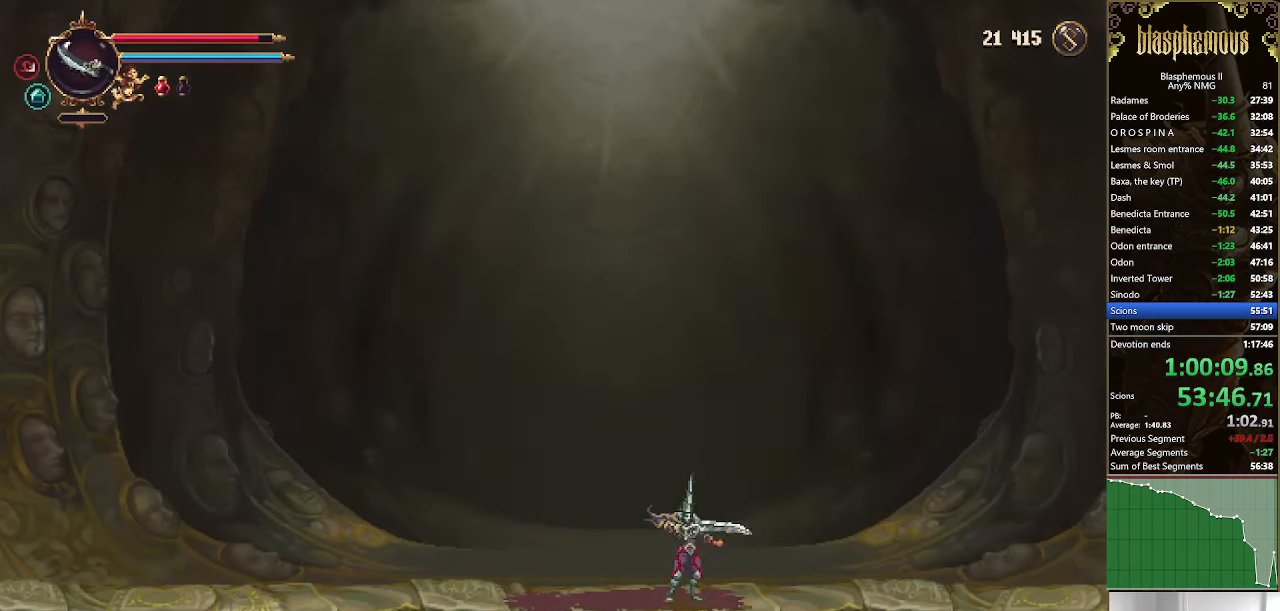
{"buttons": ["DPAD_LEFT"], "left_stick": "center", "right_stick": "center", "events": []}
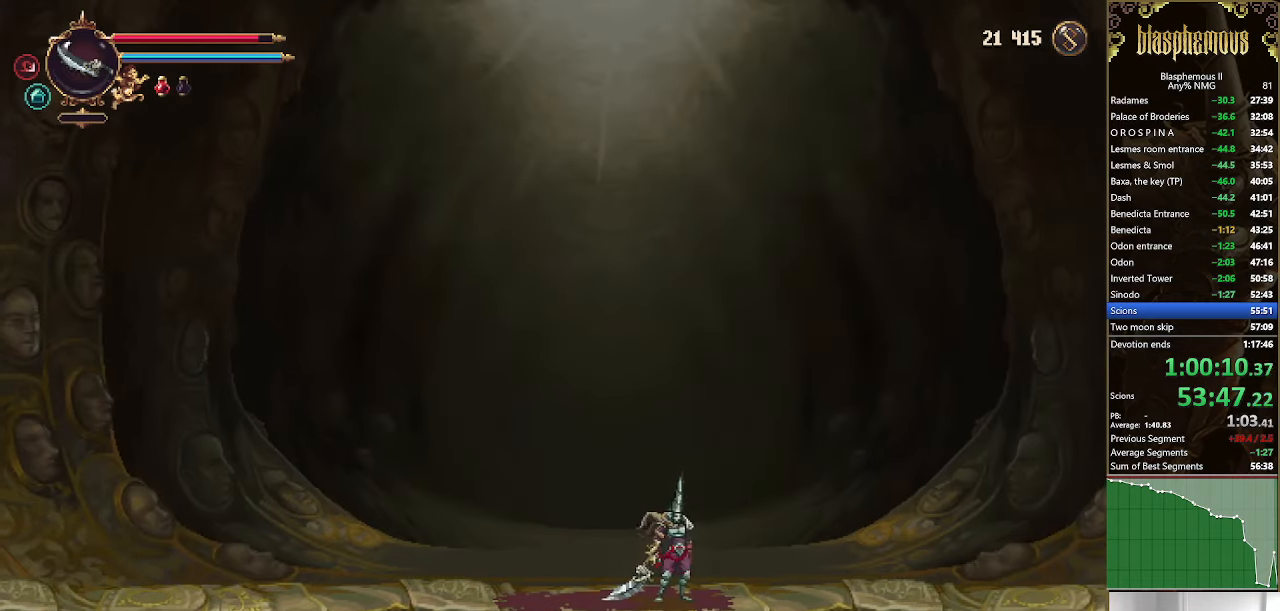
{"buttons": ["DPAD_LEFT"], "left_stick": "center", "right_stick": "center", "events": [[100, "R2", "down"], [233, "R2", "up"], [333, "CROSS", "down"], [500, "CROSS", "up"]]}
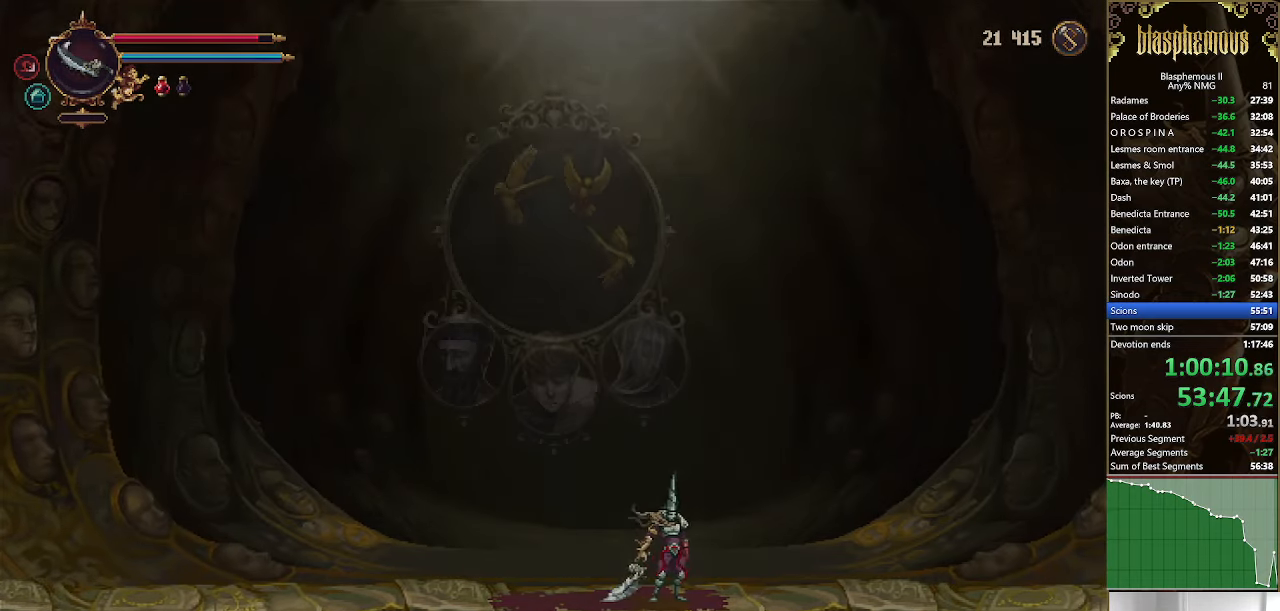
{"buttons": ["CROSS", "DPAD_LEFT"], "left_stick": "center", "right_stick": "center", "events": [[33, "CROSS", "down"], [100, "CROSS", "up"], [200, "CROSS", "down"], [267, "CROSS", "up"], [400, "CROSS", "down"], [433, "CROSS", "up"], [500, "CROSS", "down"]]}
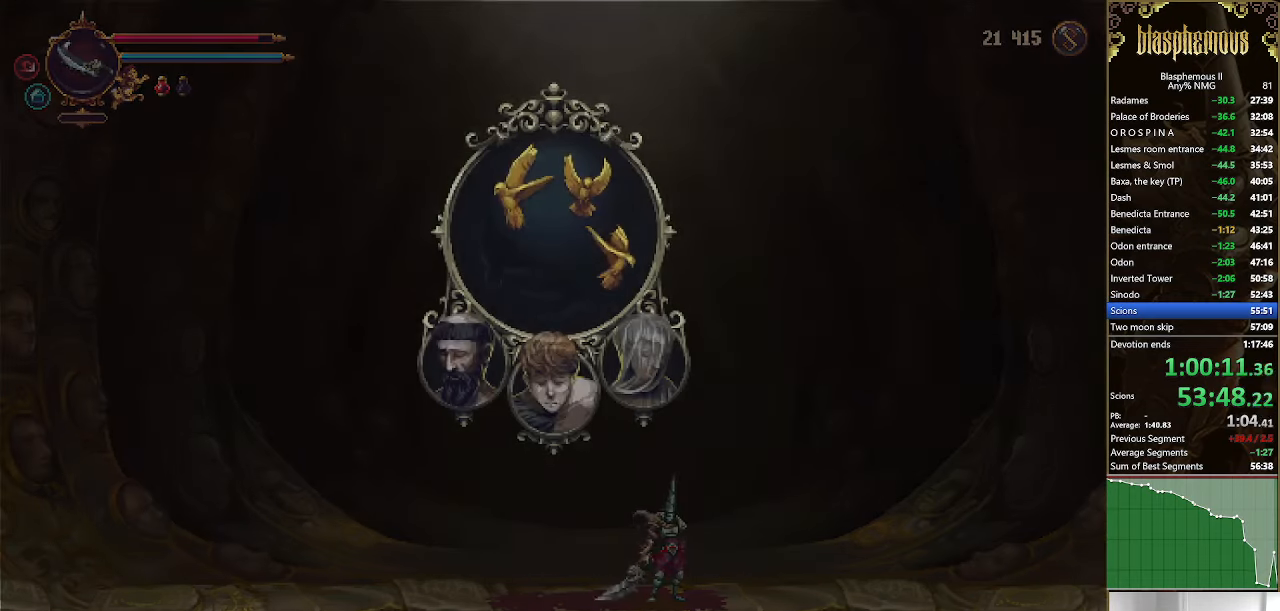
{"buttons": ["CROSS", "DPAD_LEFT"], "left_stick": "center", "right_stick": "center", "events": [[100, "CROSS", "up"], [167, "CROSS", "down"], [233, "CROSS", "up"], [333, "CROSS", "down"], [400, "CROSS", "up"], [500, "CROSS", "down"]]}
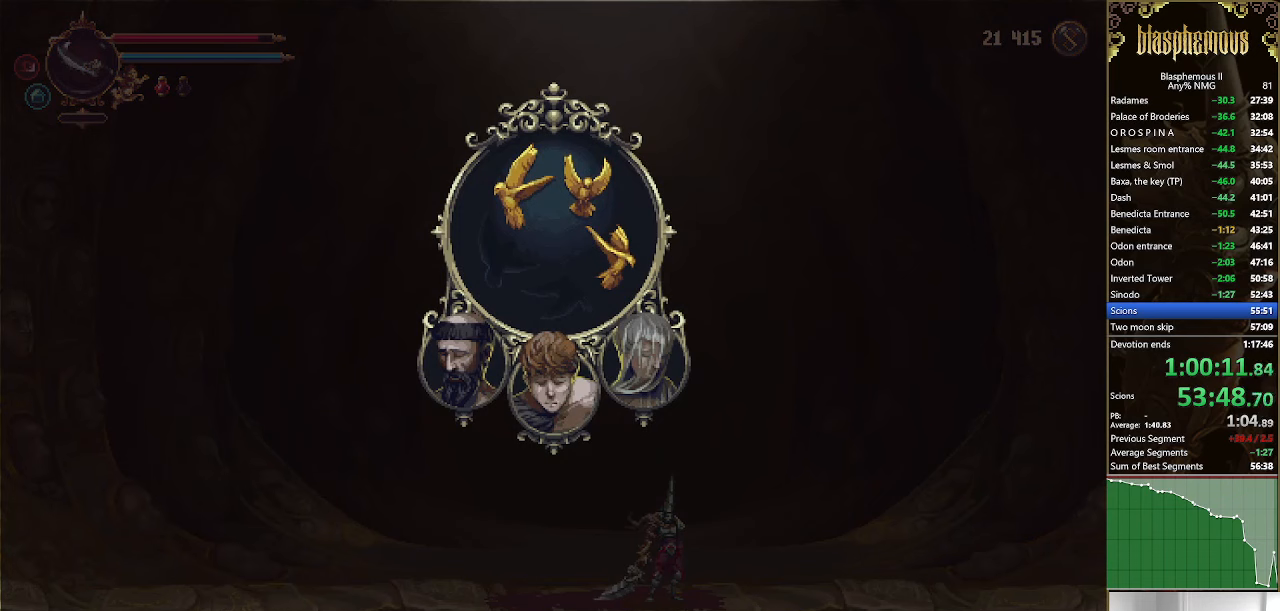
{"buttons": ["CROSS", "DPAD_LEFT"], "left_stick": "center", "right_stick": "center", "events": [[66, "CROSS", "up"], [166, "CROSS", "down"], [233, "CROSS", "up"], [333, "CROSS", "down"], [400, "CROSS", "up"], [500, "CROSS", "down"]]}
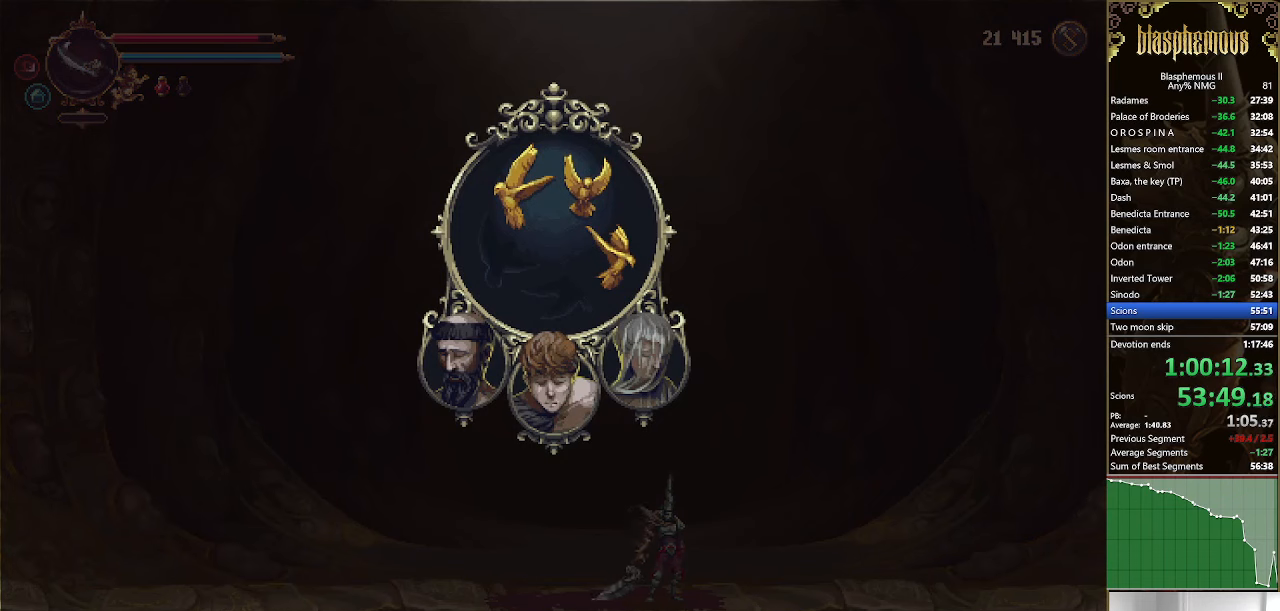
{"buttons": ["DPAD_LEFT"], "left_stick": "center", "right_stick": "center", "events": [[66, "CROSS", "up"], [166, "CROSS", "down"], [266, "CROSS", "up"], [333, "CROSS", "down"], [433, "CROSS", "up"]]}
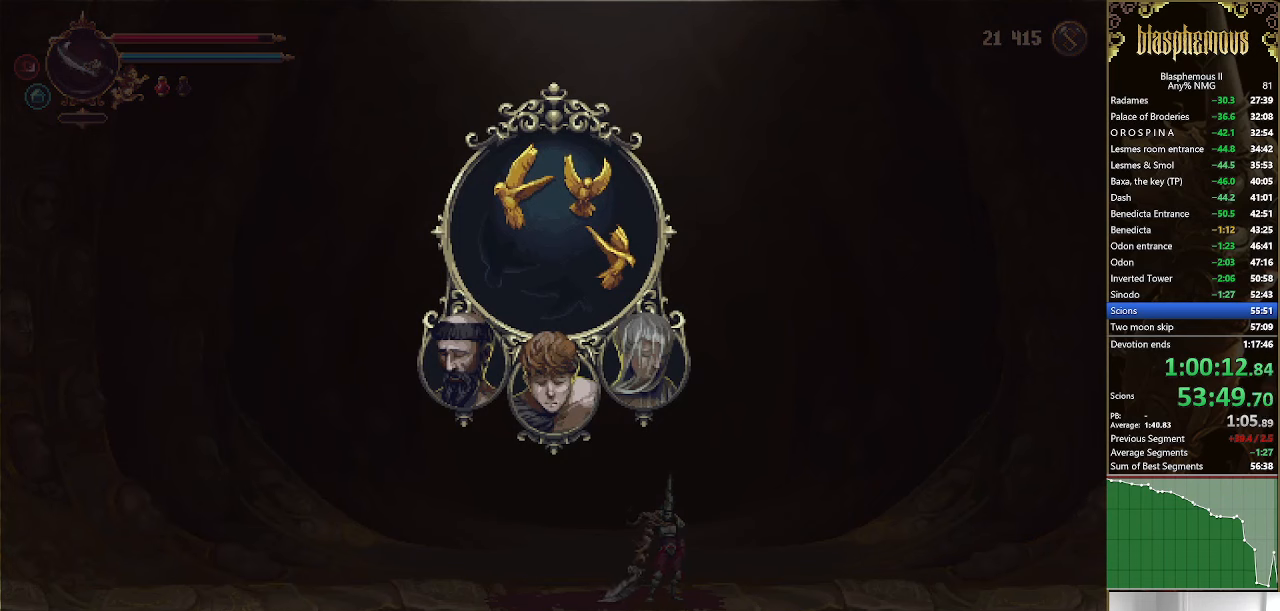
{"buttons": ["DPAD_LEFT"], "left_stick": "center", "right_stick": "center", "events": [[33, "CROSS", "down"], [100, "CROSS", "up"], [200, "CROSS", "down"], [300, "CROSS", "up"], [366, "CROSS", "down"], [466, "CROSS", "up"]]}
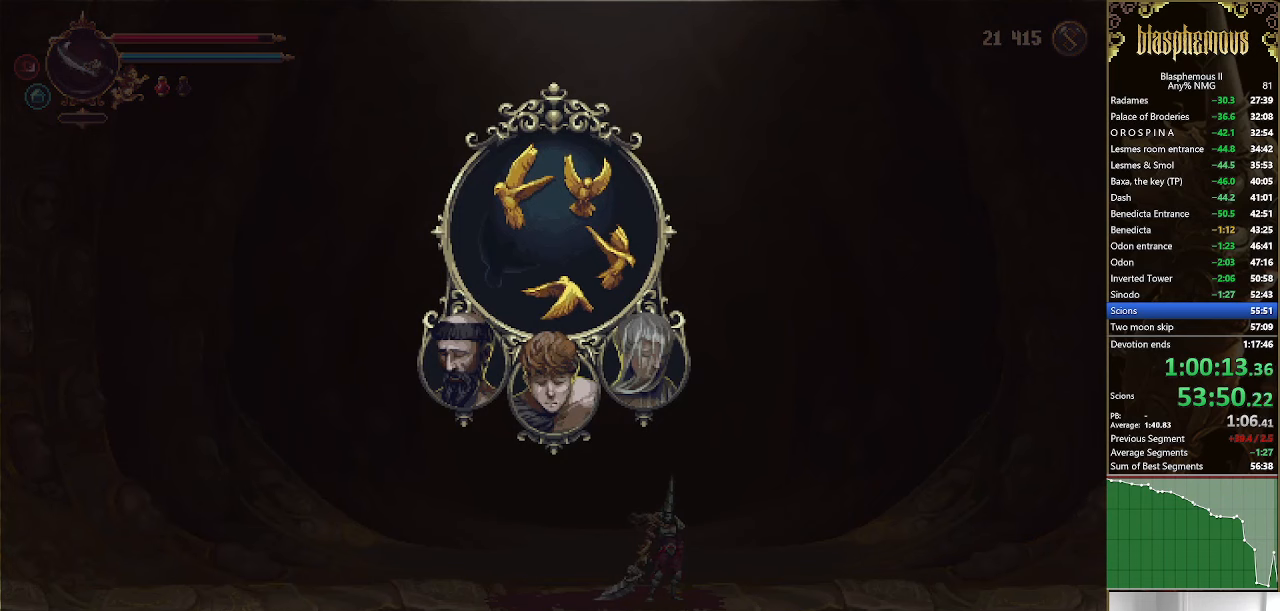
{"buttons": ["R2", "DPAD_LEFT"], "left_stick": "center", "right_stick": "center", "events": [[33, "CROSS", "down"], [133, "CROSS", "up"], [233, "CROSS", "down"], [366, "CROSS", "up"], [466, "R2", "down"]]}